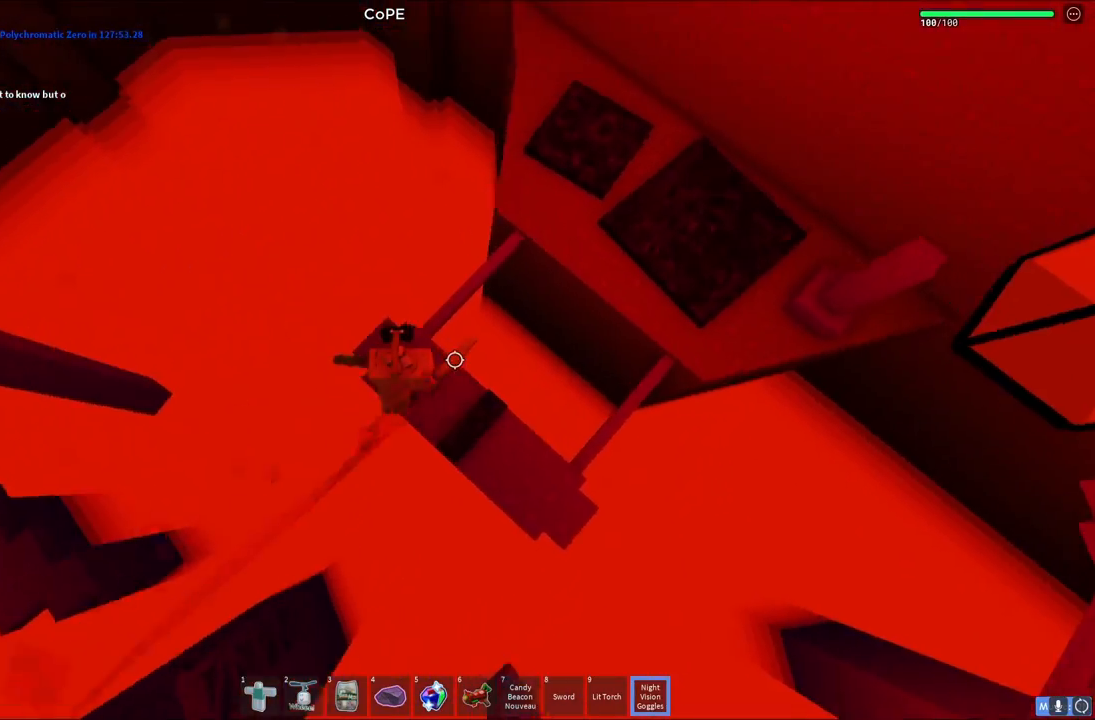
Gameplay with keyboard; each line is a JSON object with the keys held at the frame after it. "events" lists presses ("down") and releases ("up") of "a", "ctrl", "d", "e", "q", "s", "shift", "space" and "w" between this image and that frame as [ms after this image, input, new state], when the widget could be followed in between. No other keys are recorded. Mouse input is not recorded.
{"keys": [], "events": []}
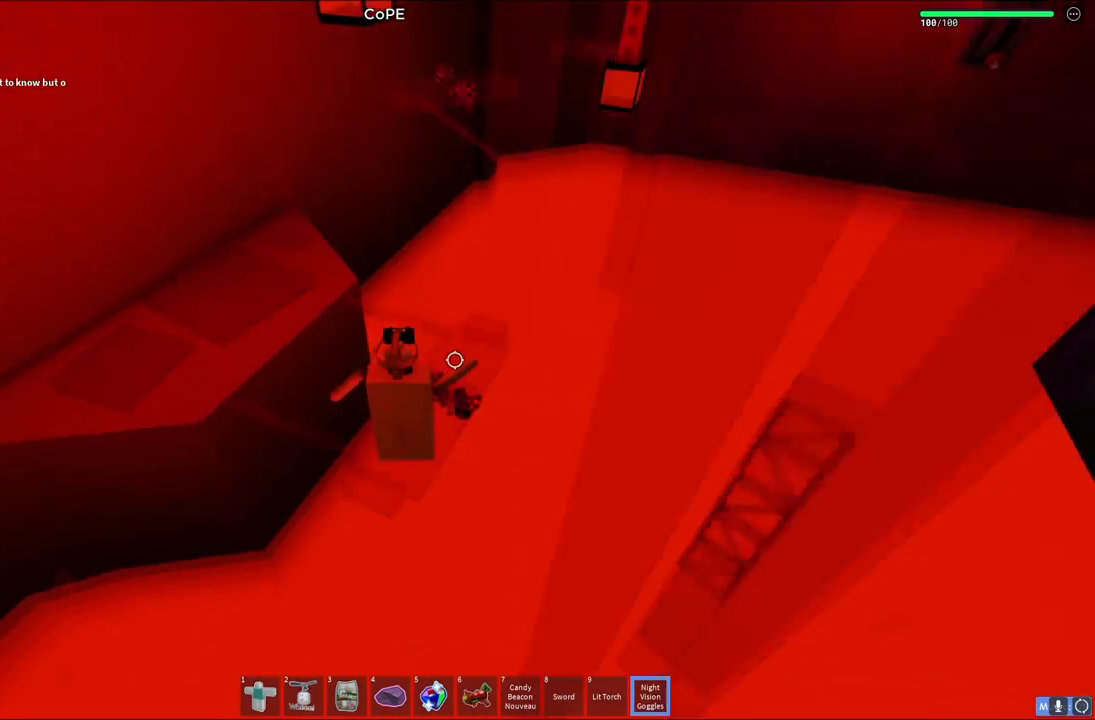
{"keys": [], "events": []}
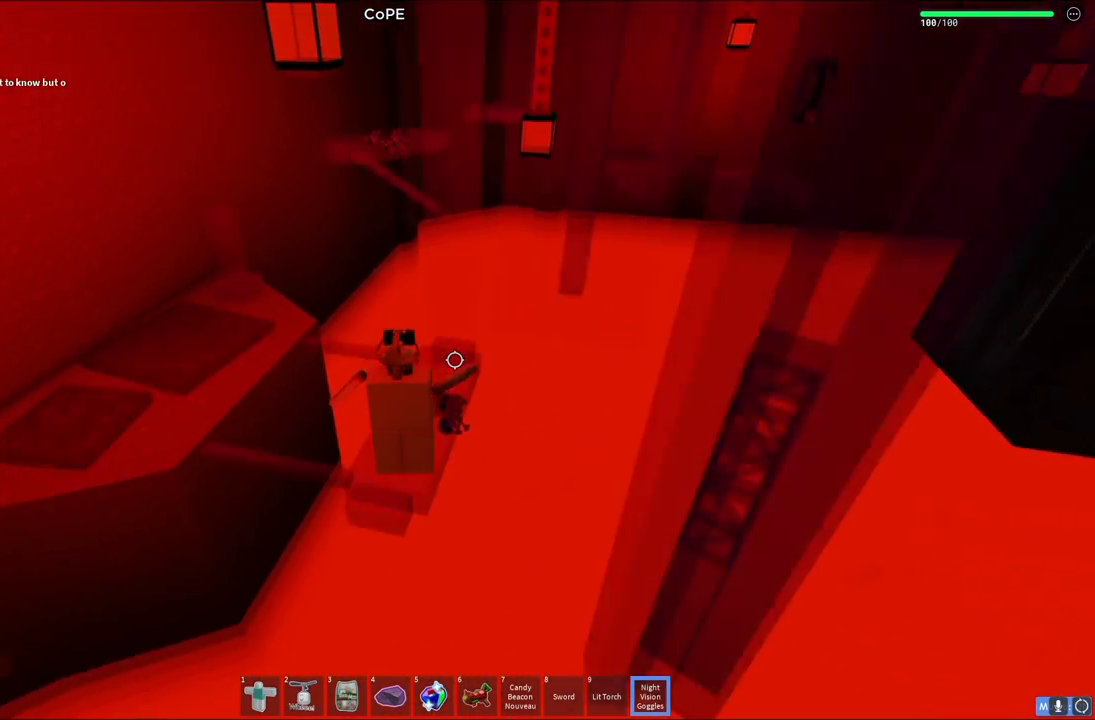
{"keys": ["a"], "events": [[217, "a", "down"], [317, "space", "down"], [500, "space", "up"]]}
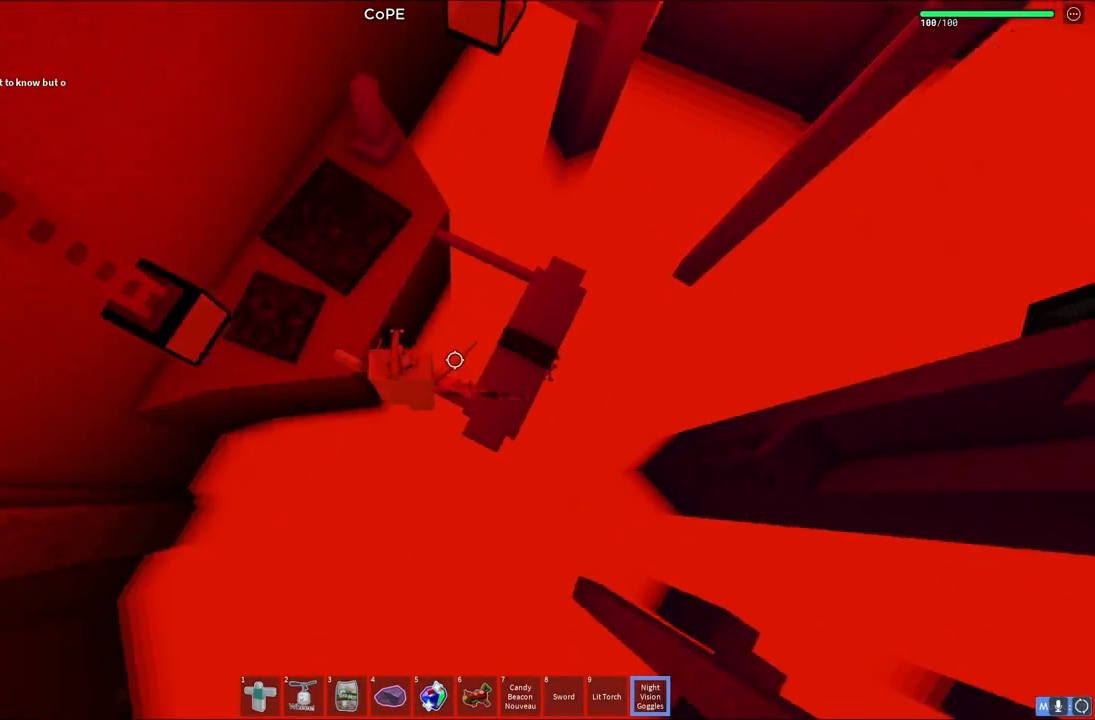
{"keys": ["space", "w"], "events": [[17, "w", "down"], [233, "a", "up"], [317, "w", "up"], [350, "w", "down"], [417, "space", "down"]]}
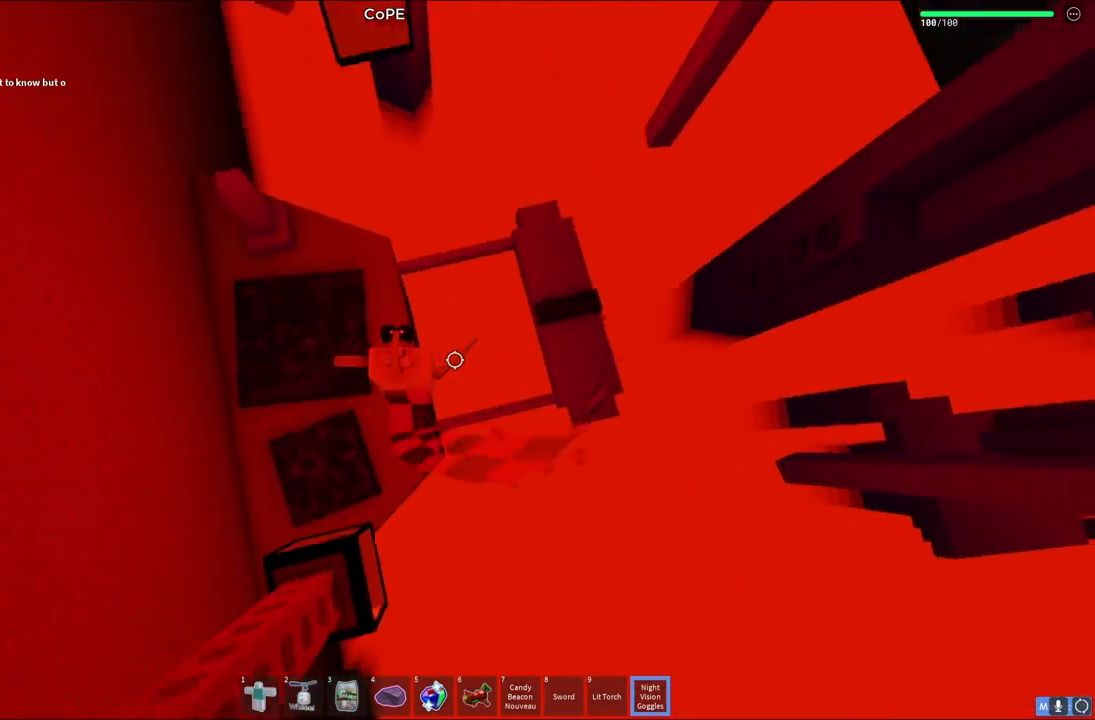
{"keys": ["w"], "events": [[117, "space", "up"], [367, "w", "up"], [500, "w", "down"]]}
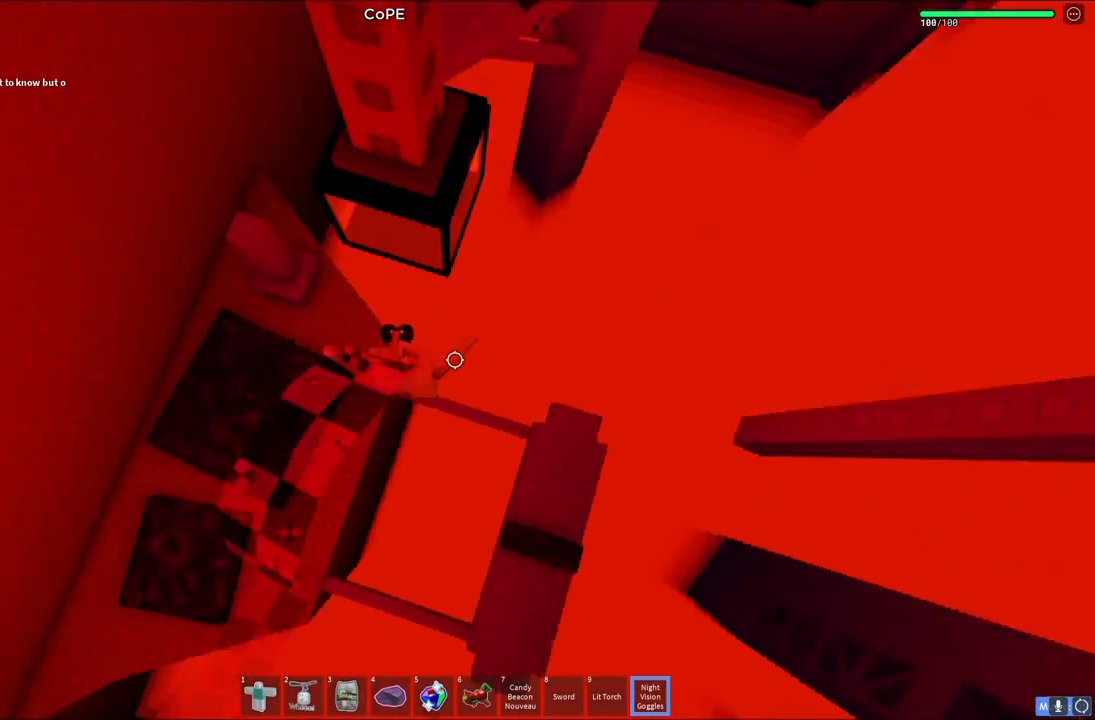
{"keys": [], "events": [[17, "space", "down"], [67, "a", "down"], [200, "space", "up"], [350, "a", "up"], [433, "w", "up"]]}
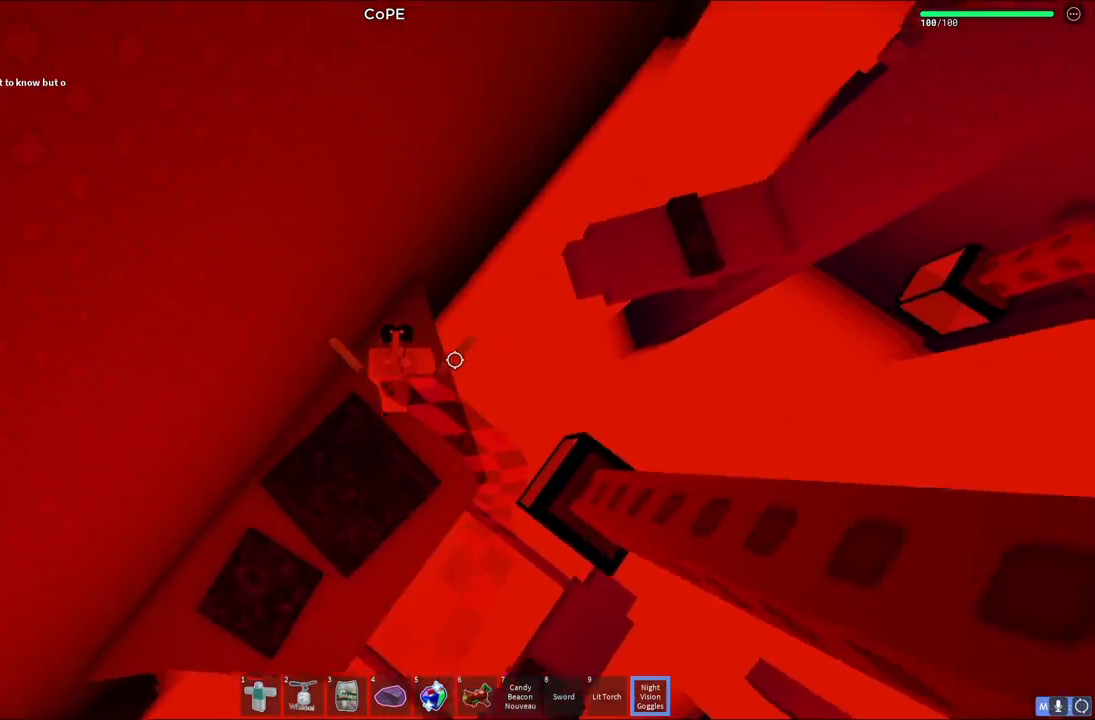
{"keys": ["w"], "events": [[217, "w", "down"], [283, "space", "down"], [450, "space", "up"]]}
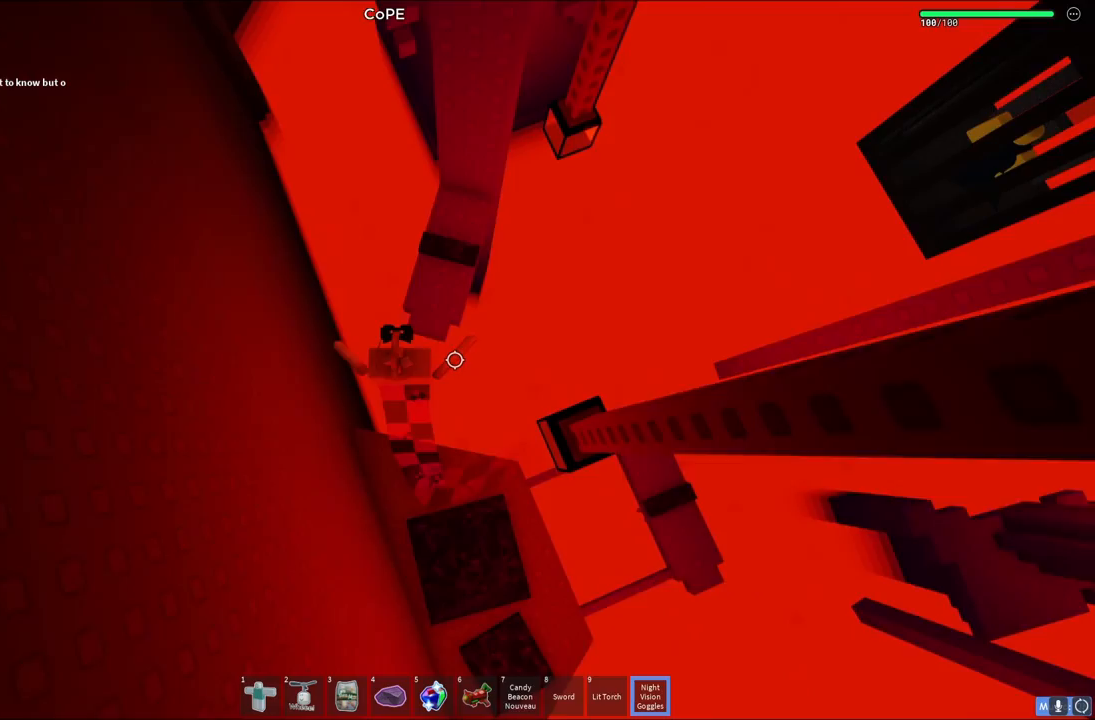
{"keys": ["w"], "events": [[167, "w", "up"], [283, "w", "down"], [300, "space", "down"], [450, "space", "up"]]}
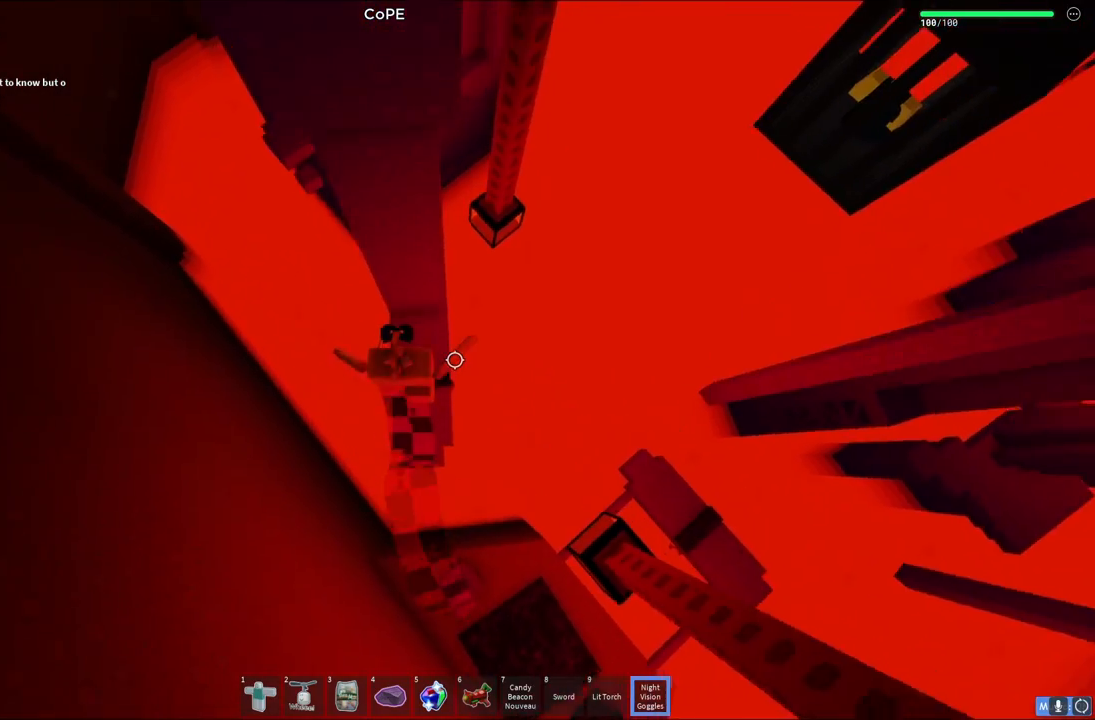
{"keys": [], "events": [[167, "a", "down"], [233, "w", "up"], [250, "a", "up"]]}
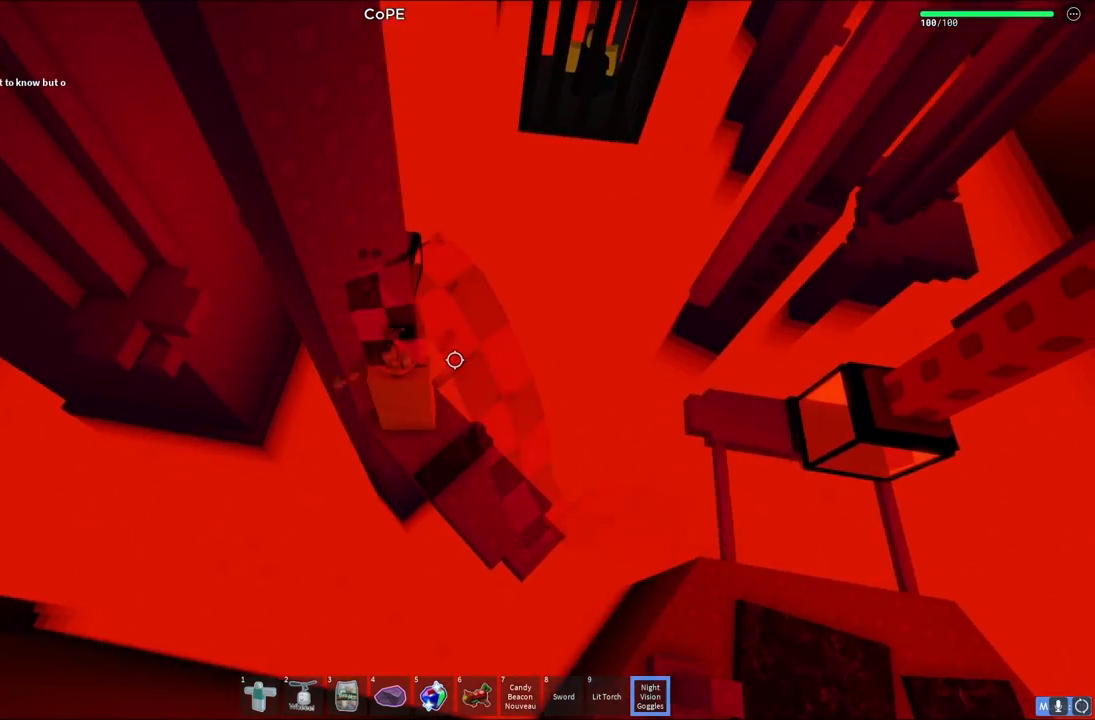
{"keys": [], "events": [[150, "a", "down"], [217, "a", "up"]]}
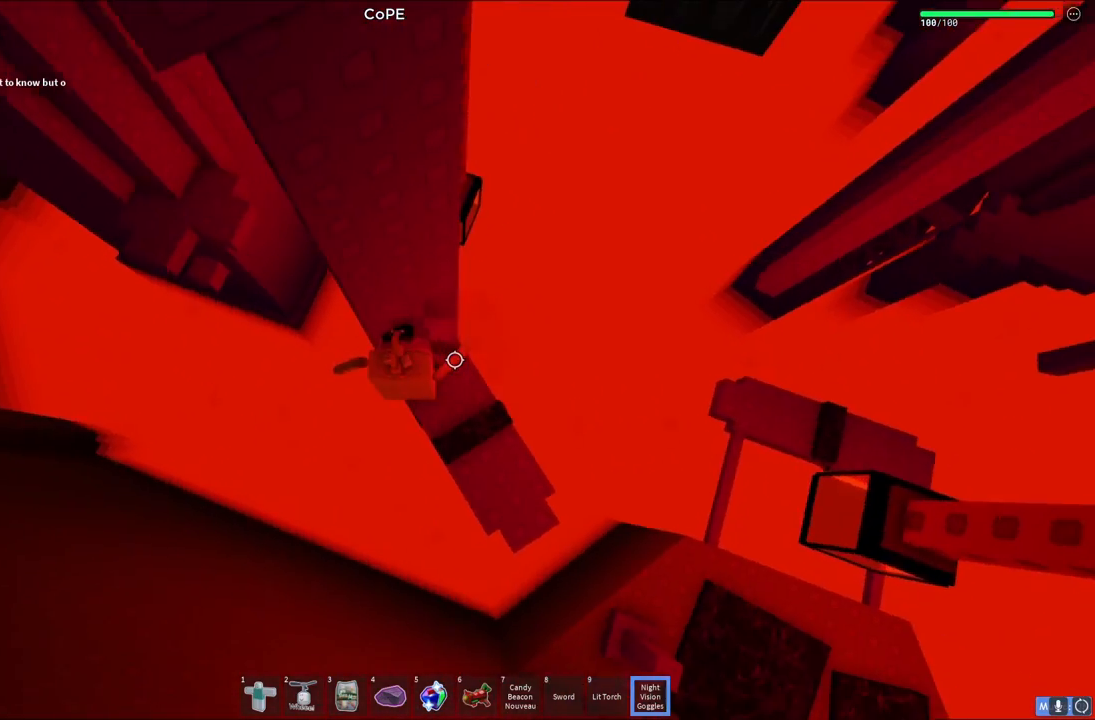
{"keys": ["a"], "events": [[183, "a", "down"], [300, "space", "down"], [483, "space", "up"]]}
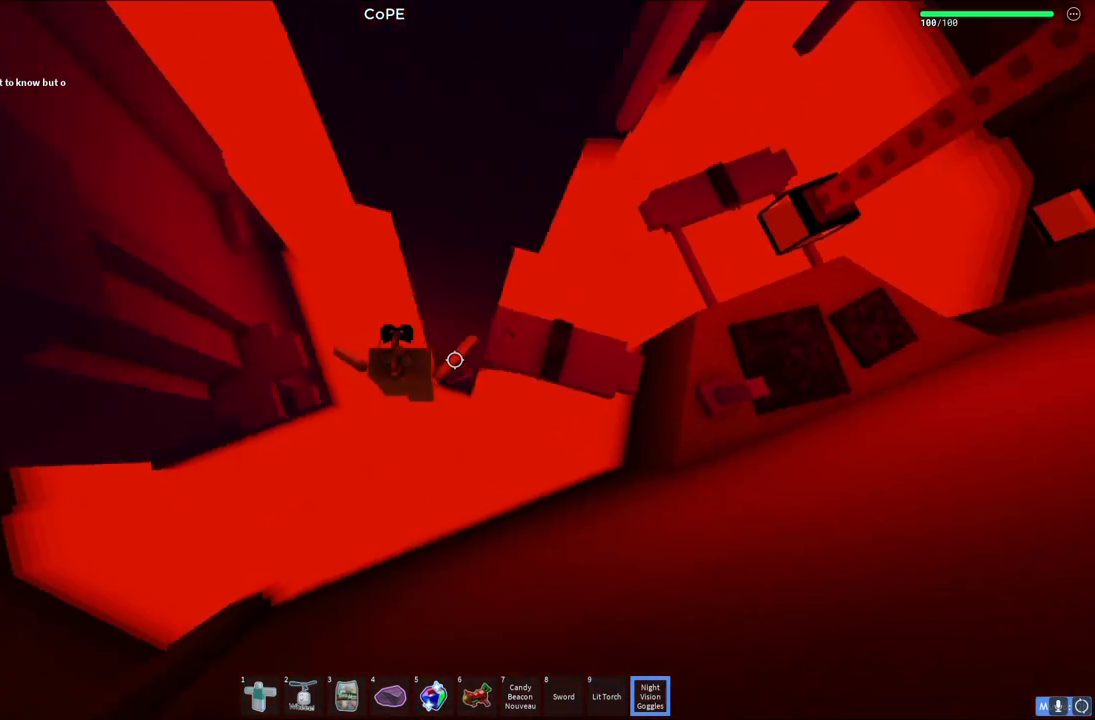
{"keys": ["w"], "events": [[367, "w", "down"], [450, "a", "up"]]}
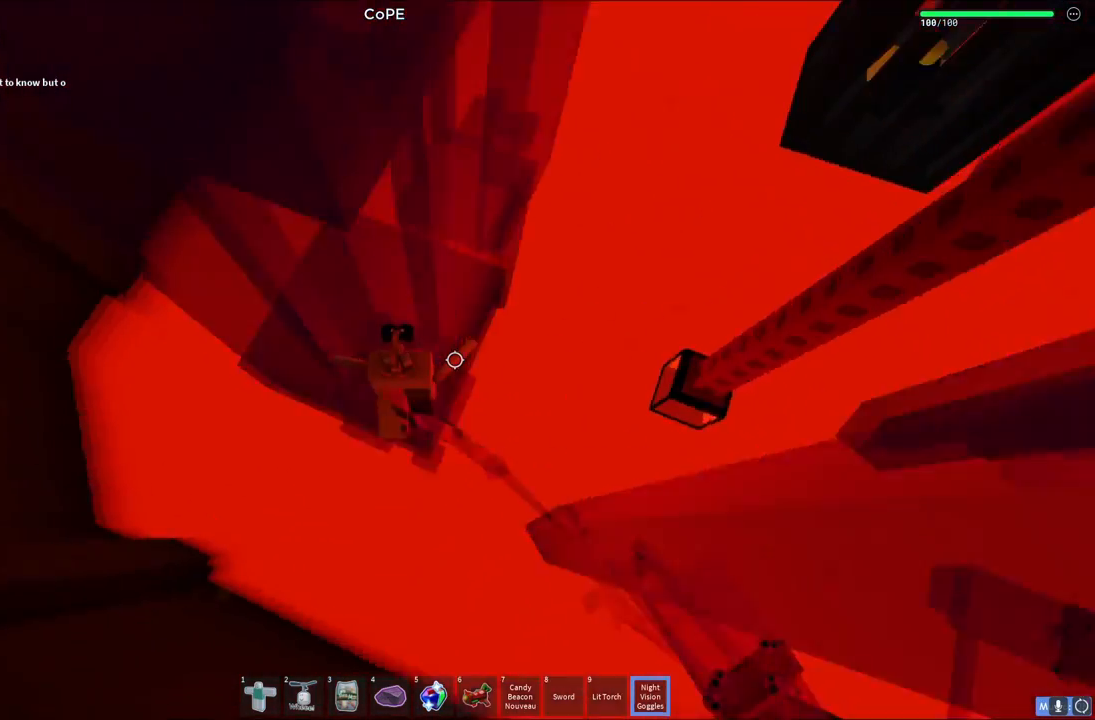
{"keys": [], "events": [[33, "w", "up"], [233, "d", "down"], [300, "d", "up"]]}
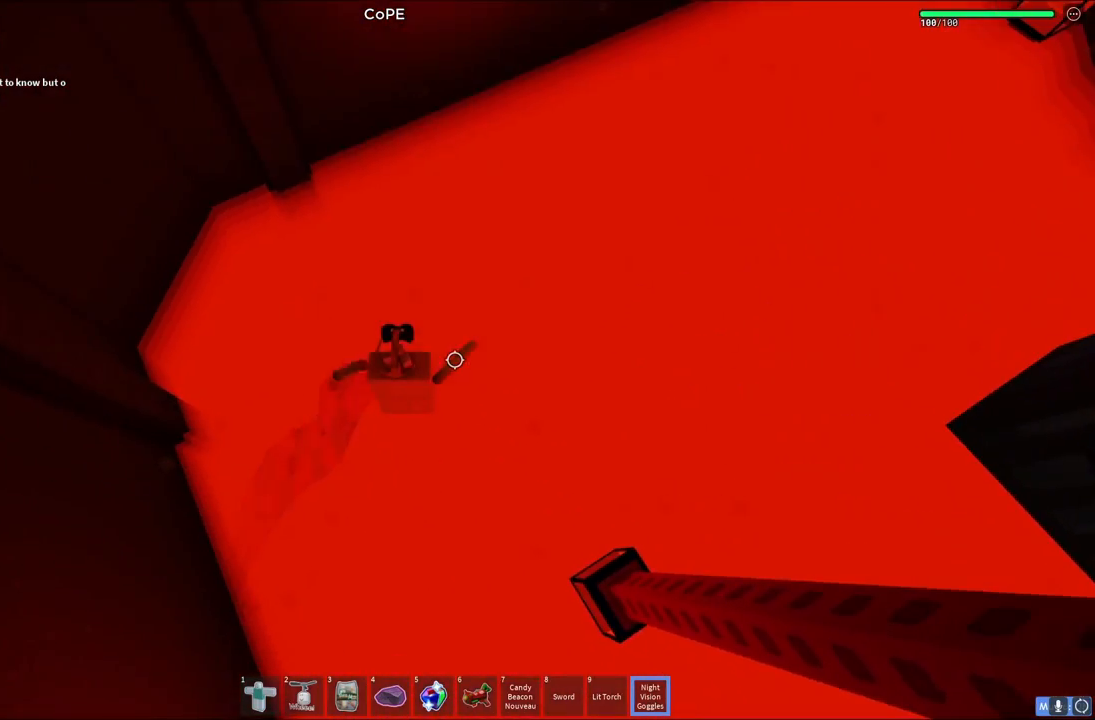
{"keys": [], "events": []}
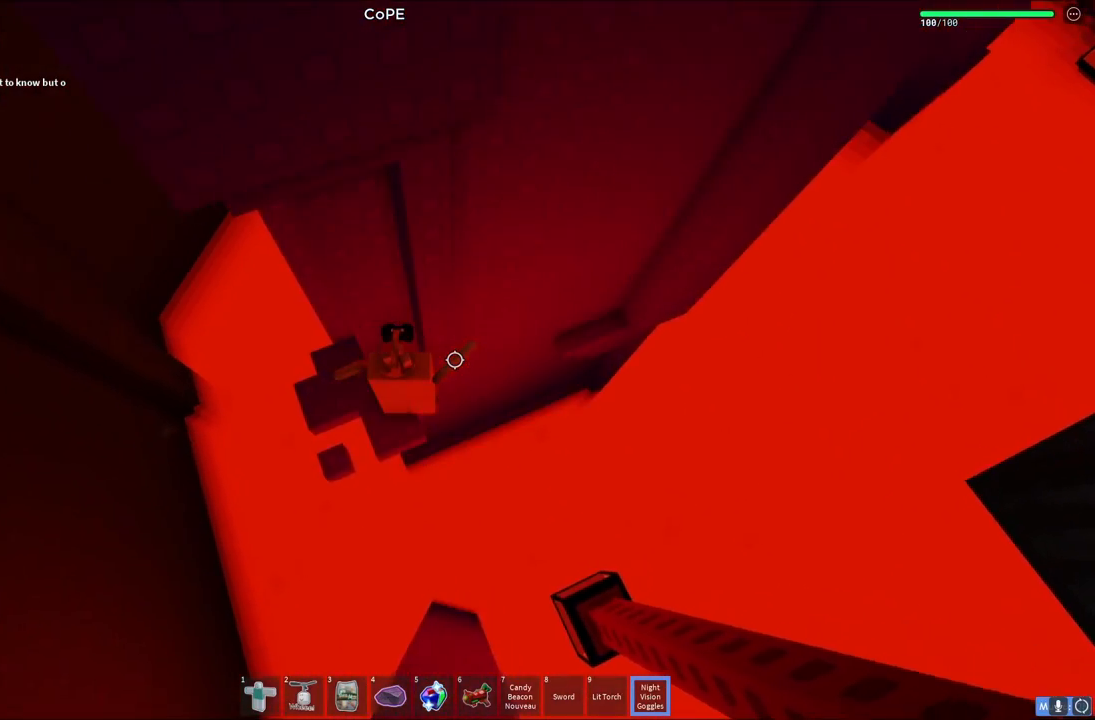
{"keys": ["d", "space"], "events": [[333, "d", "down"], [433, "space", "down"]]}
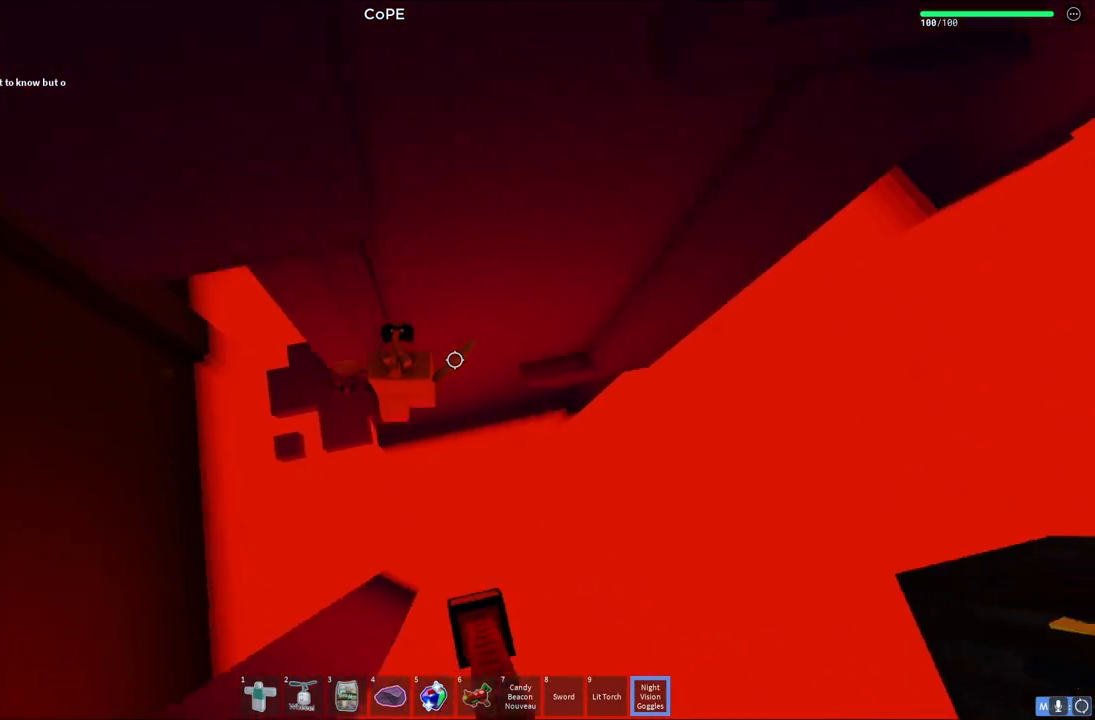
{"keys": ["d", "w"], "events": [[117, "space", "up"], [217, "w", "down"]]}
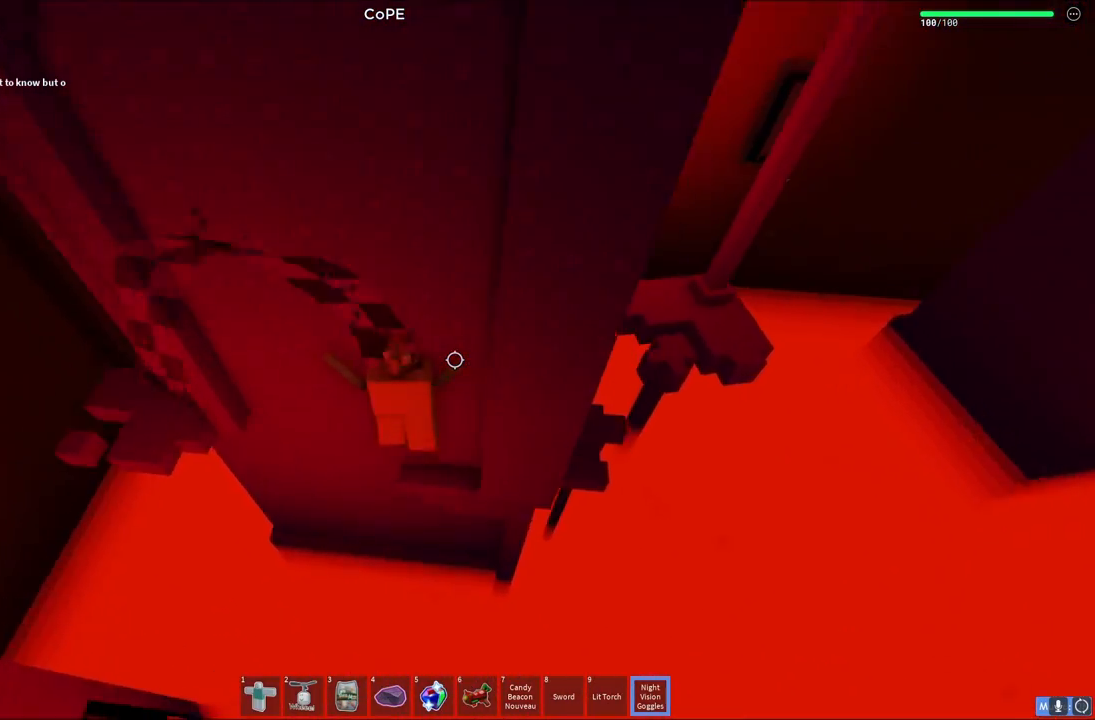
{"keys": ["d"], "events": [[150, "d", "up"], [150, "w", "up"], [300, "w", "down"], [350, "w", "up"], [433, "d", "down"]]}
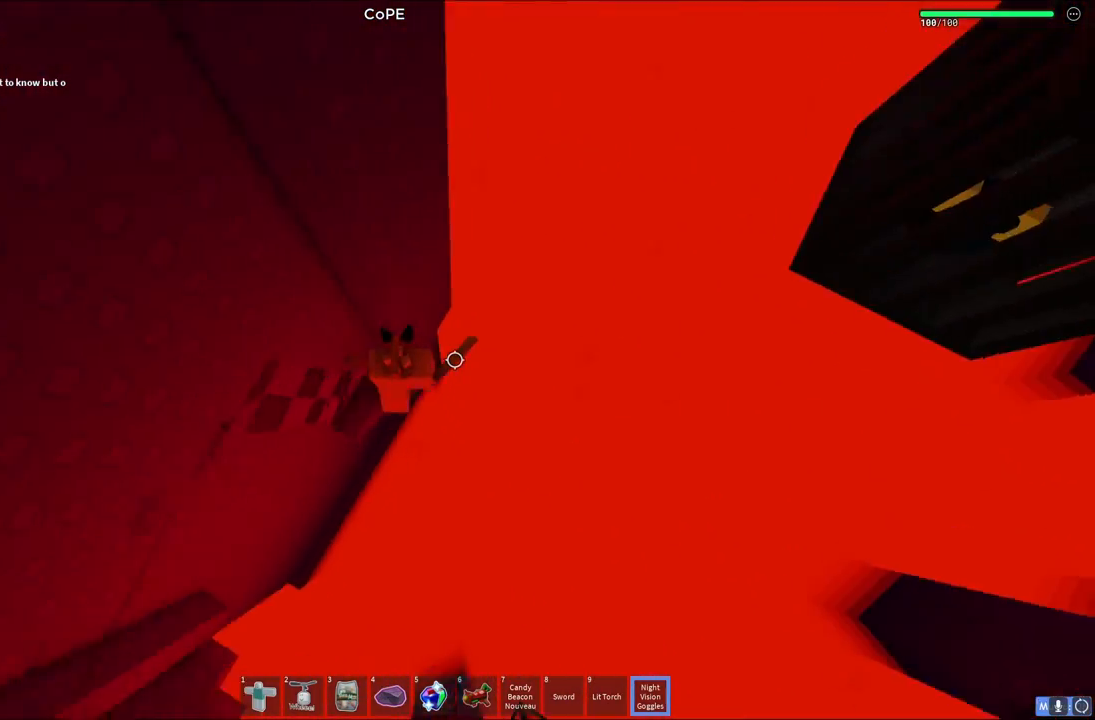
{"keys": ["d", "w"], "events": [[50, "space", "down"], [217, "space", "up"], [367, "w", "down"]]}
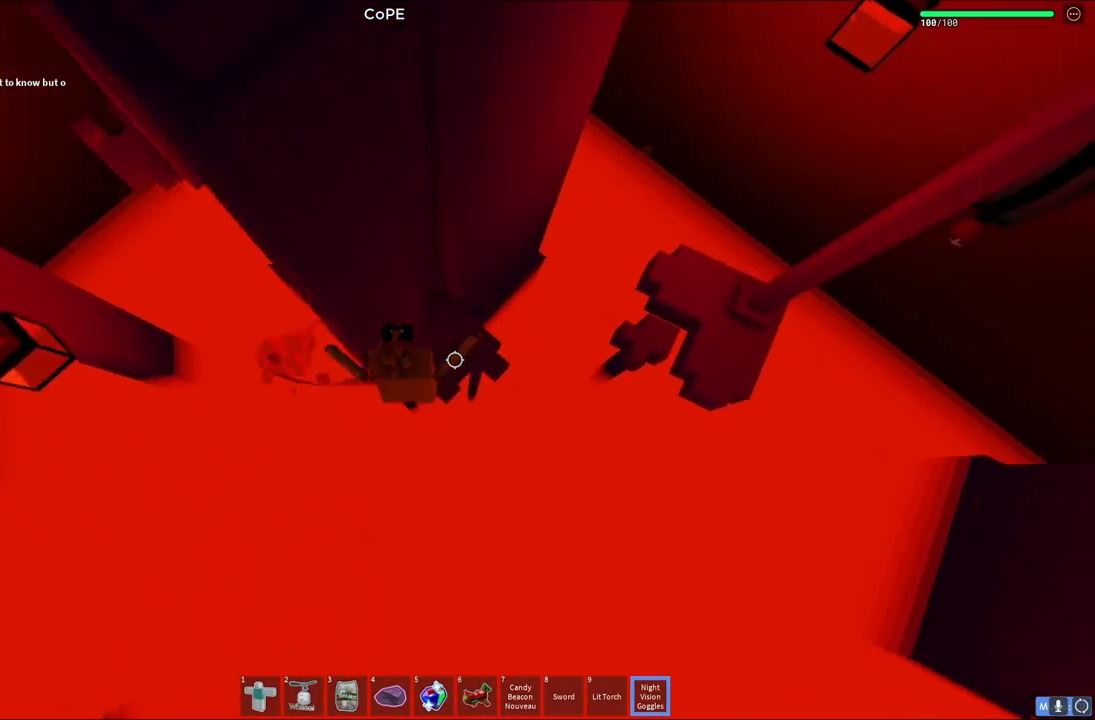
{"keys": ["d", "space"], "events": [[183, "d", "up"], [183, "w", "up"], [317, "d", "down"], [467, "space", "down"]]}
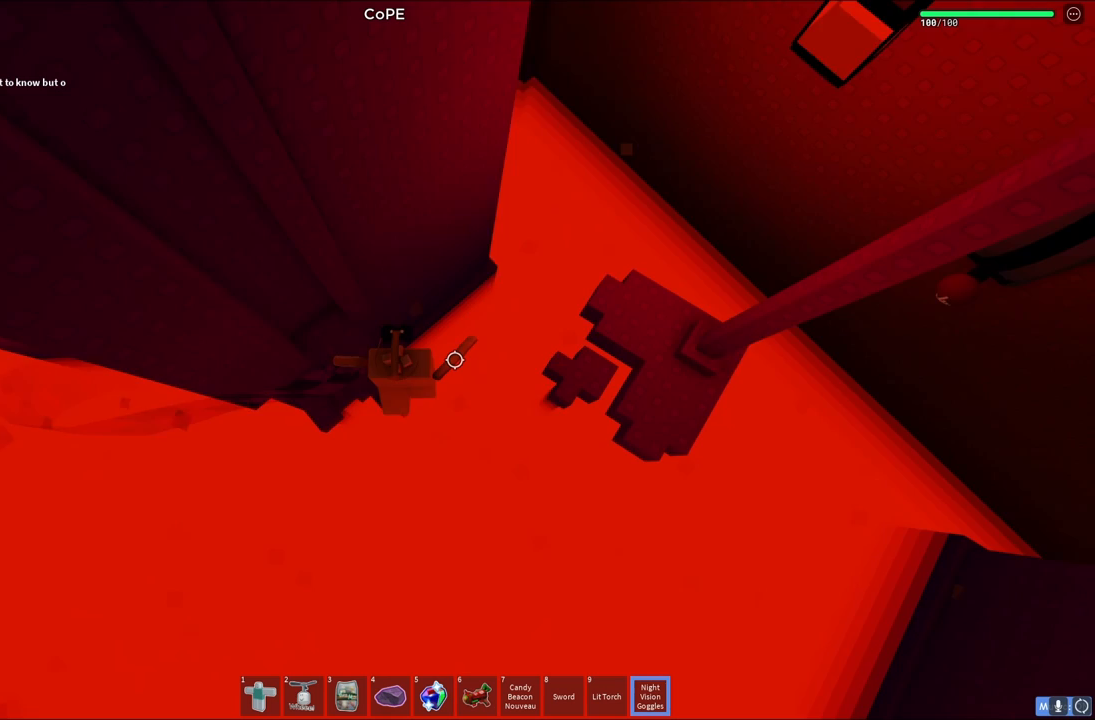
{"keys": ["d"], "events": [[150, "space", "up"]]}
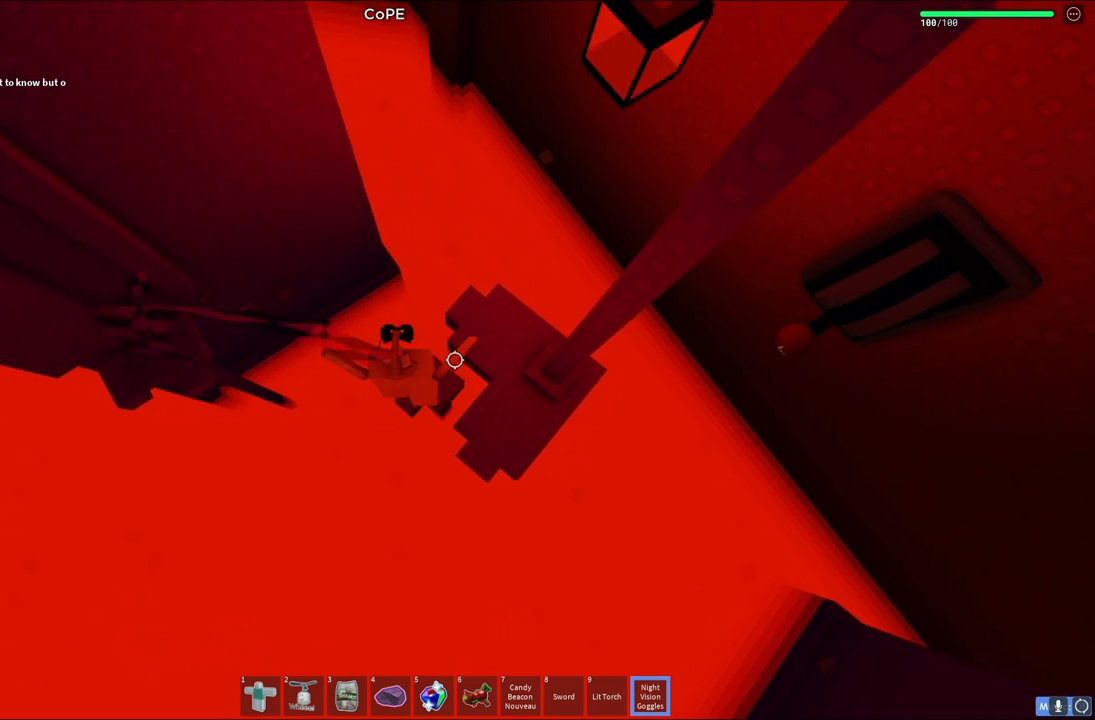
{"keys": [], "events": [[67, "space", "down"], [100, "d", "up"], [217, "d", "down"], [217, "space", "up"], [350, "d", "up"]]}
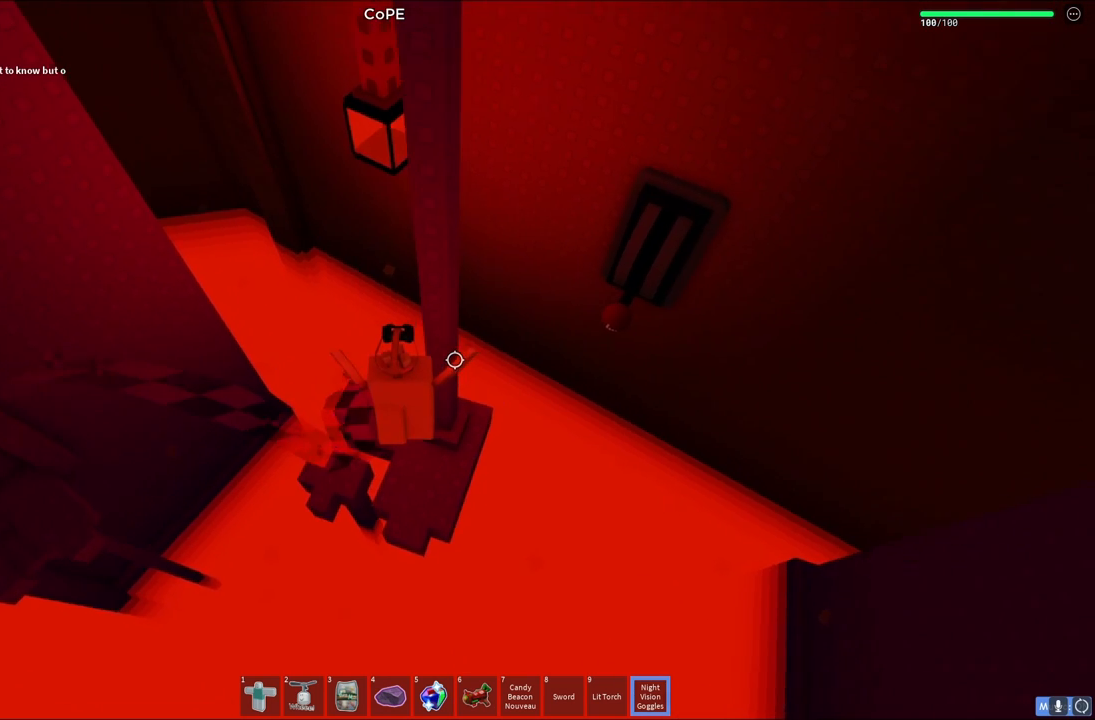
{"keys": [], "events": [[300, "shift", "down"], [417, "shift", "up"]]}